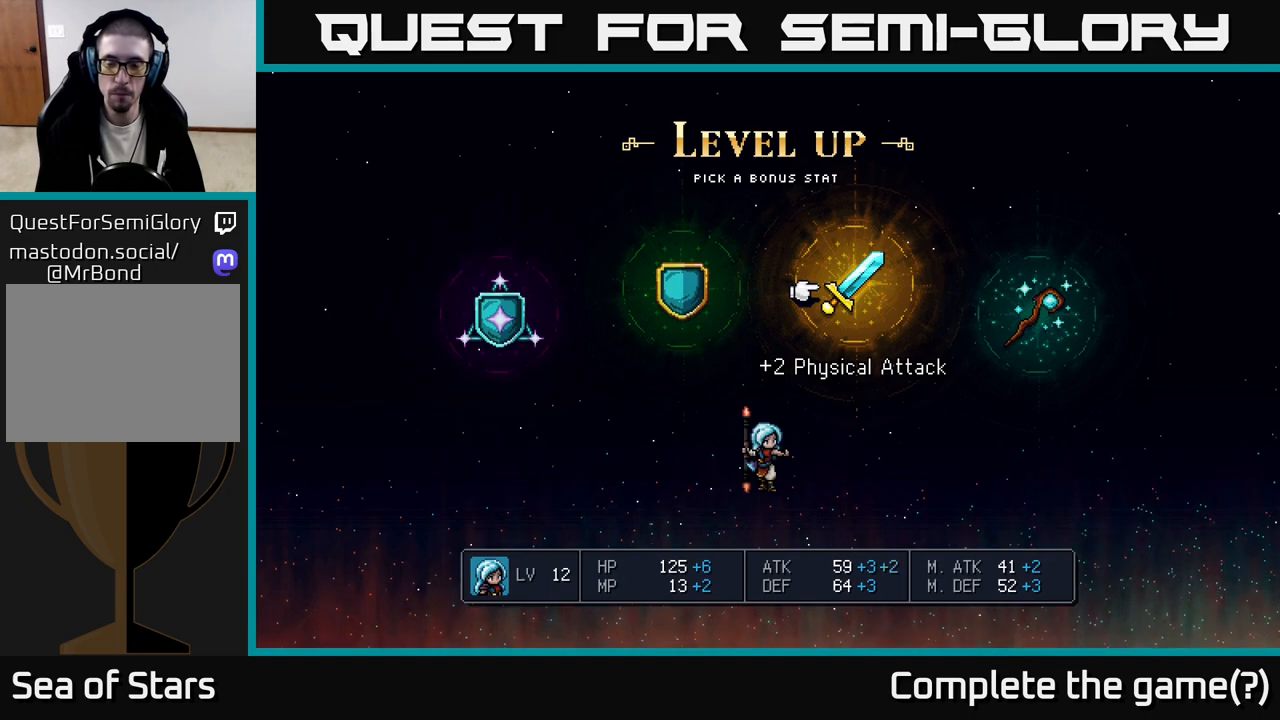
Gameplay with a controller (Xbox layout); each line is a JSON object with the inputs held at the frame after it. "events" lists button and stick changes between this image and that frame as [ms after this image, input, new state], when the widget could be followed in between.
{"buttons": [], "left_stick": "center", "right_stick": "center", "events": []}
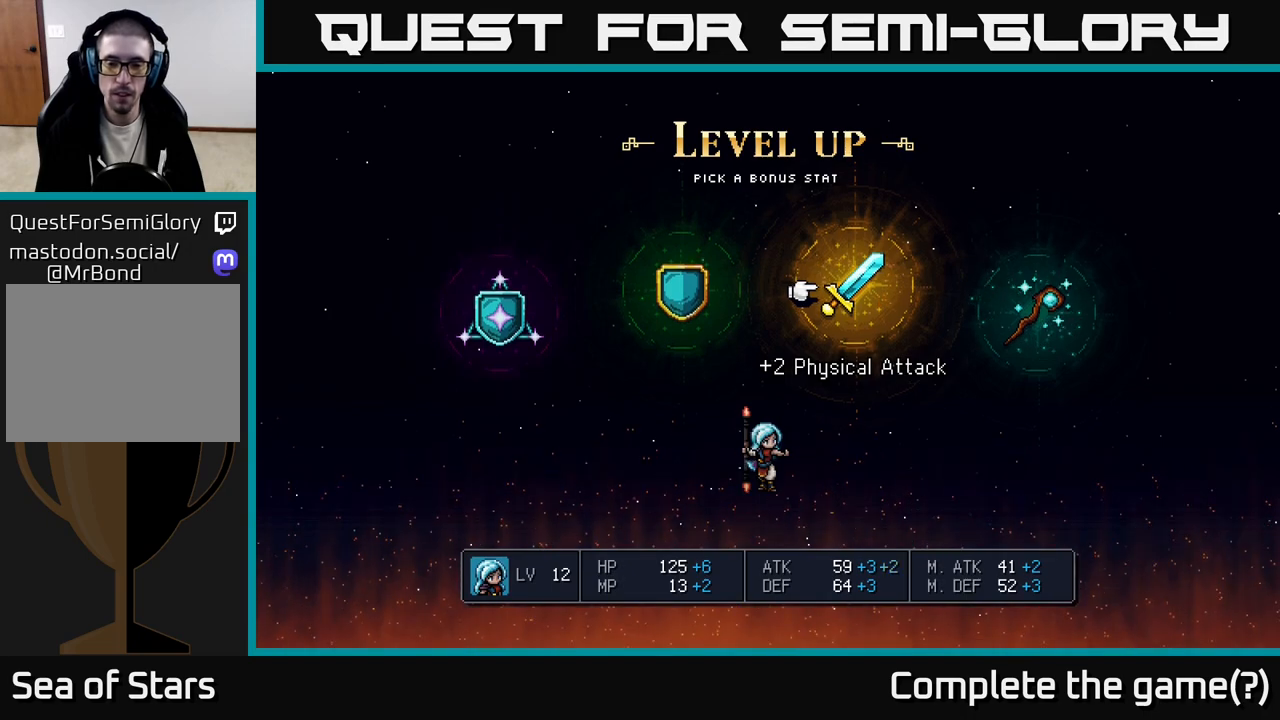
{"buttons": [], "left_stick": "center", "right_stick": "center", "events": []}
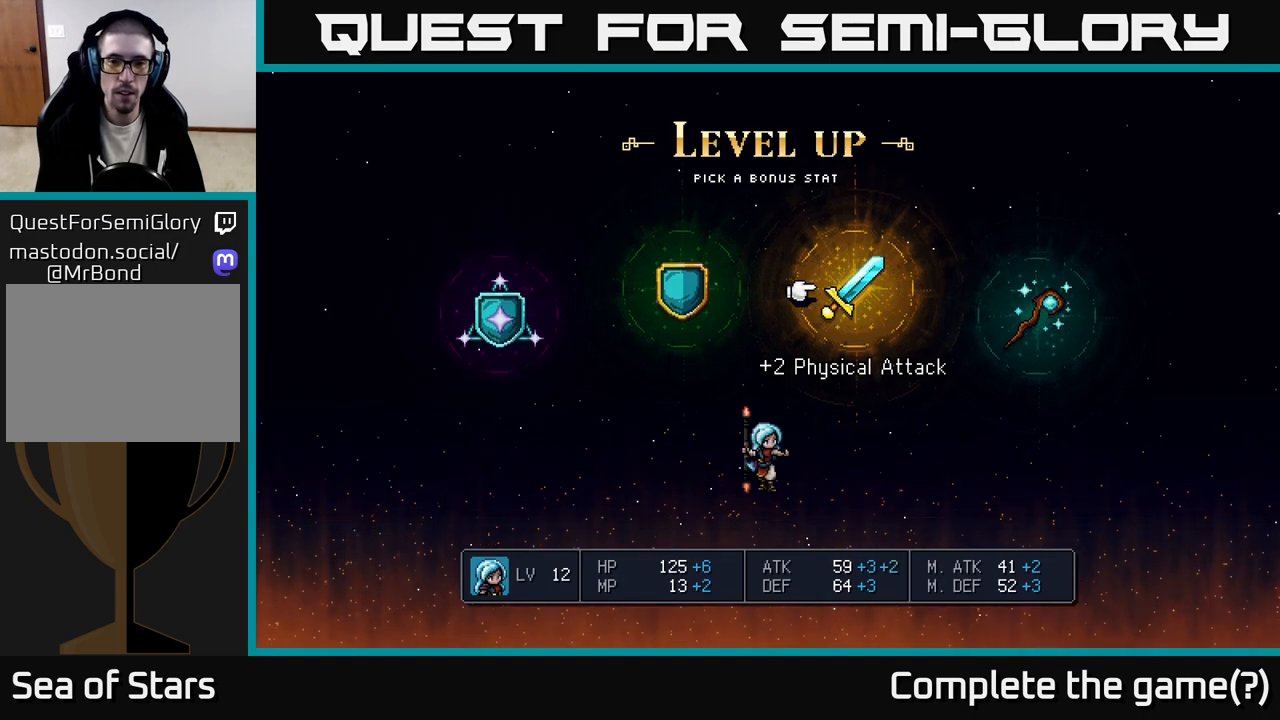
{"buttons": [], "left_stick": "right", "right_stick": "center", "events": [[100, "left_stick", "left"], [300, "left_stick", "center"], [400, "left_stick", "right"]]}
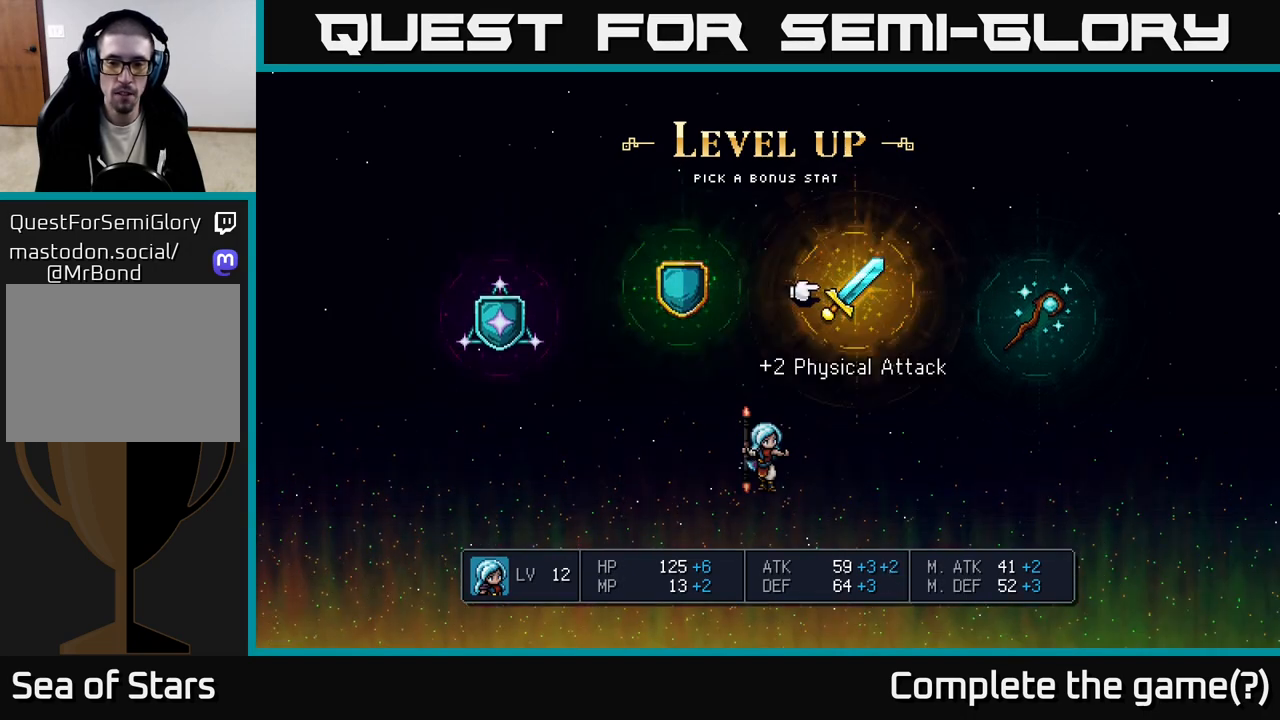
{"buttons": [], "left_stick": "center", "right_stick": "center", "events": [[100, "left_stick", "center"], [183, "left_stick", "right"], [383, "left_stick", "center"]]}
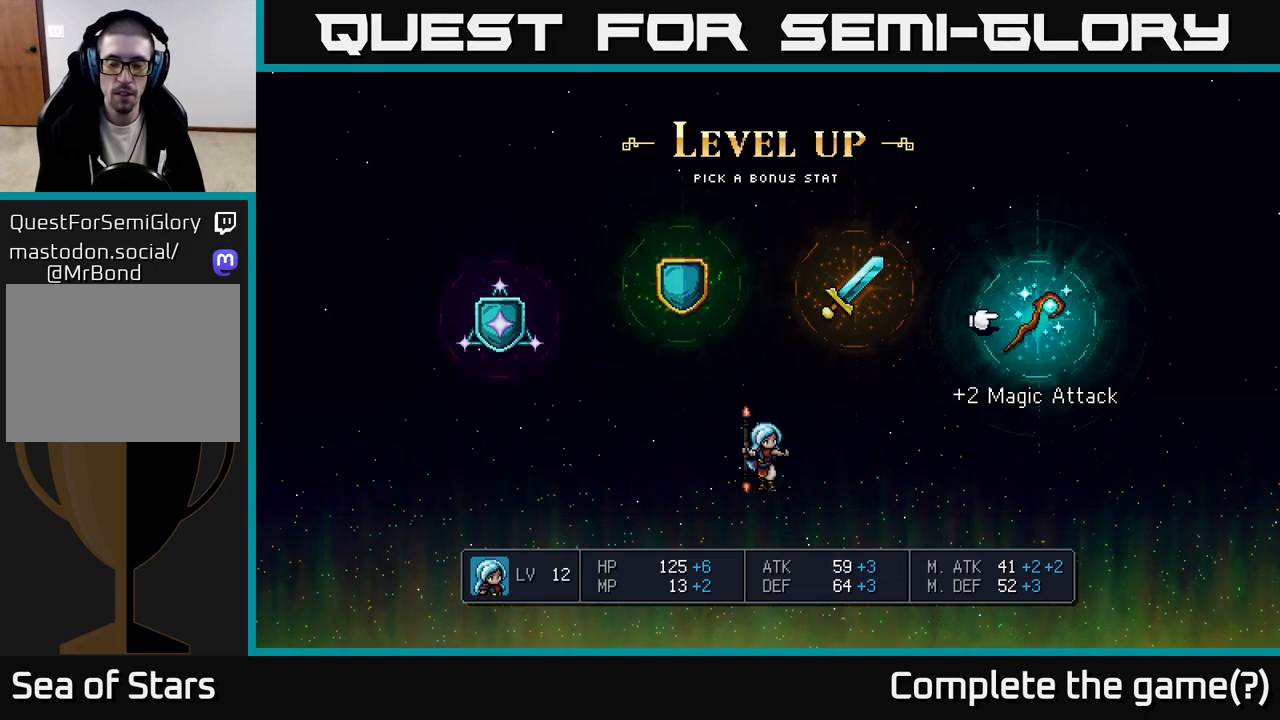
{"buttons": [], "left_stick": "center", "right_stick": "center", "events": [[400, "A", "down"], [483, "A", "up"]]}
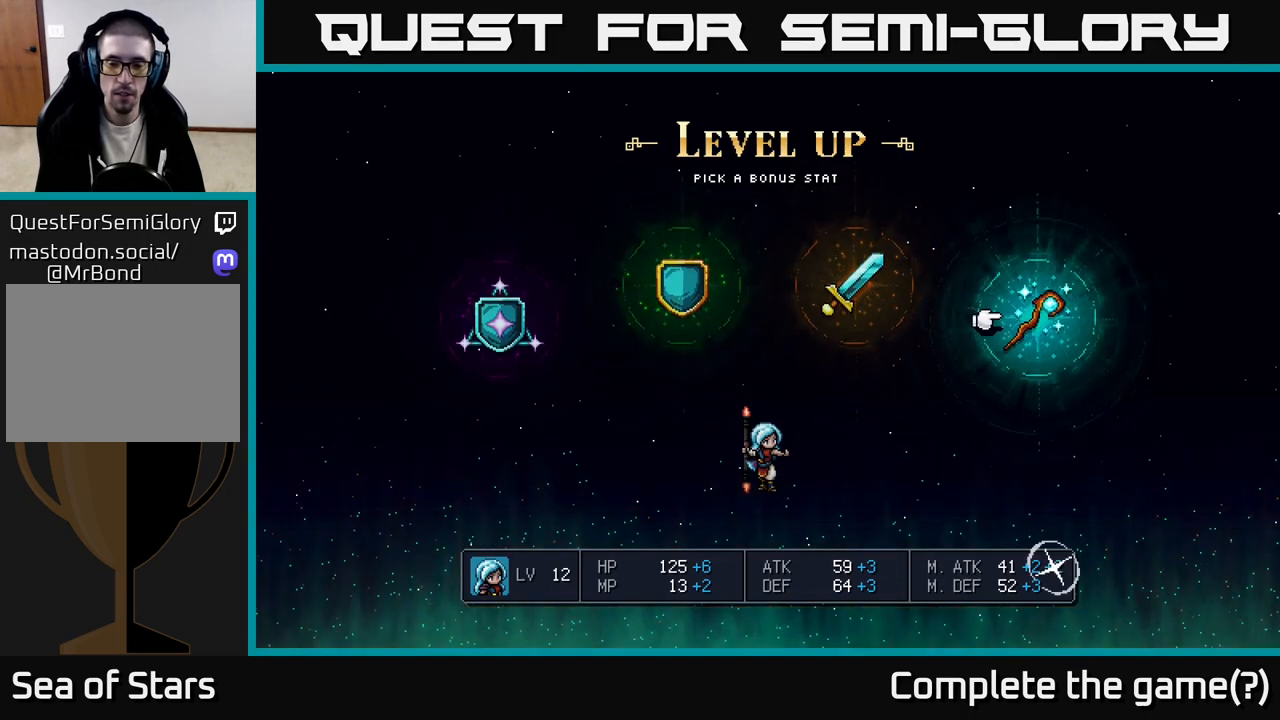
{"buttons": [], "left_stick": "center", "right_stick": "center", "events": []}
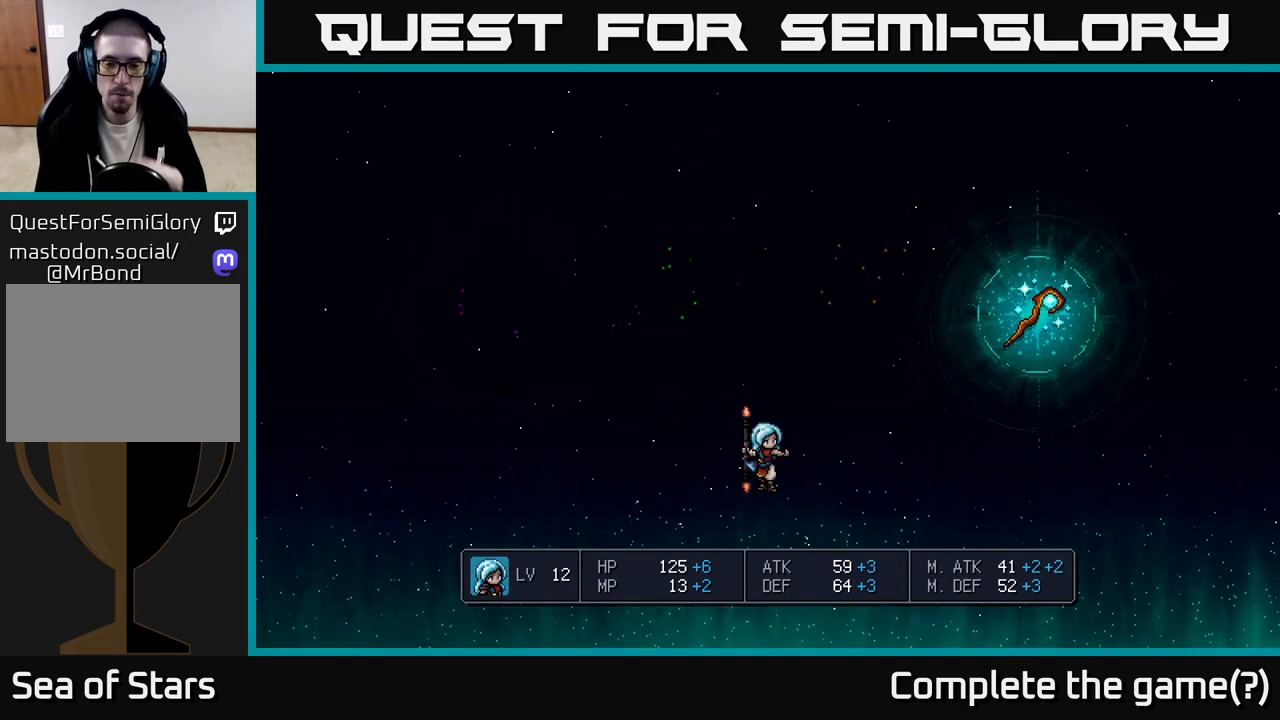
{"buttons": [], "left_stick": "center", "right_stick": "center", "events": []}
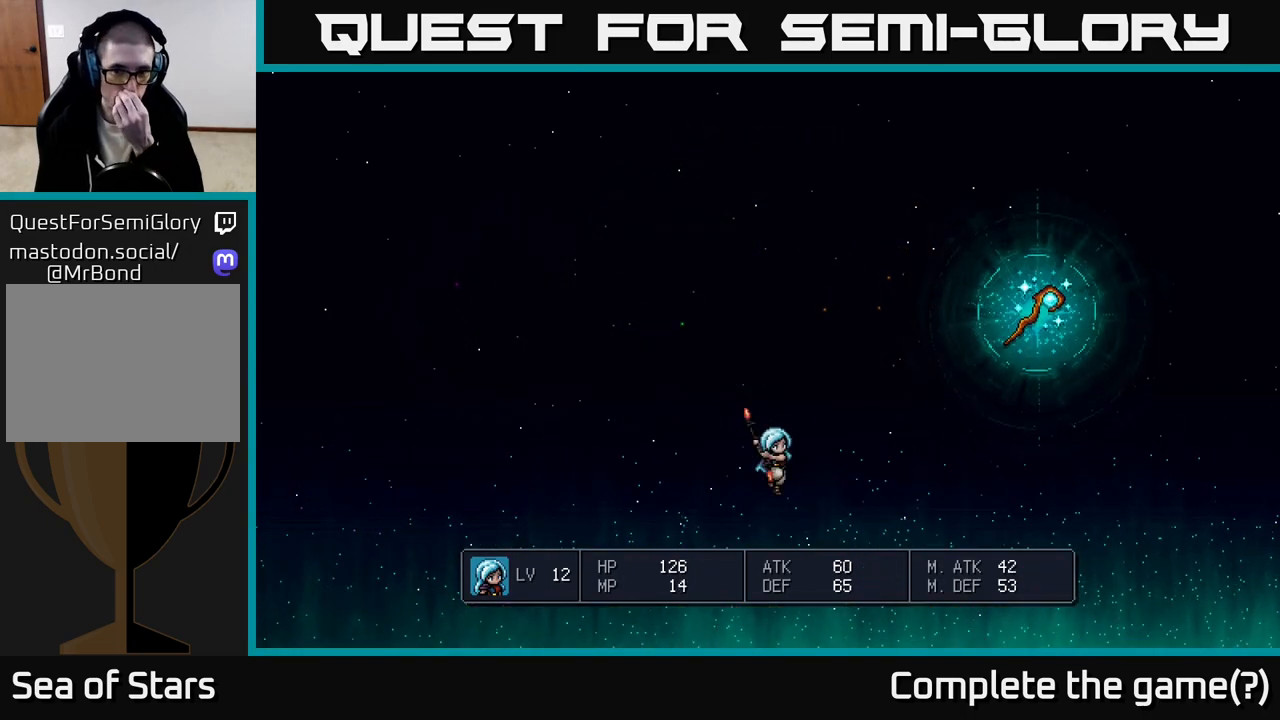
{"buttons": [], "left_stick": "center", "right_stick": "center", "events": []}
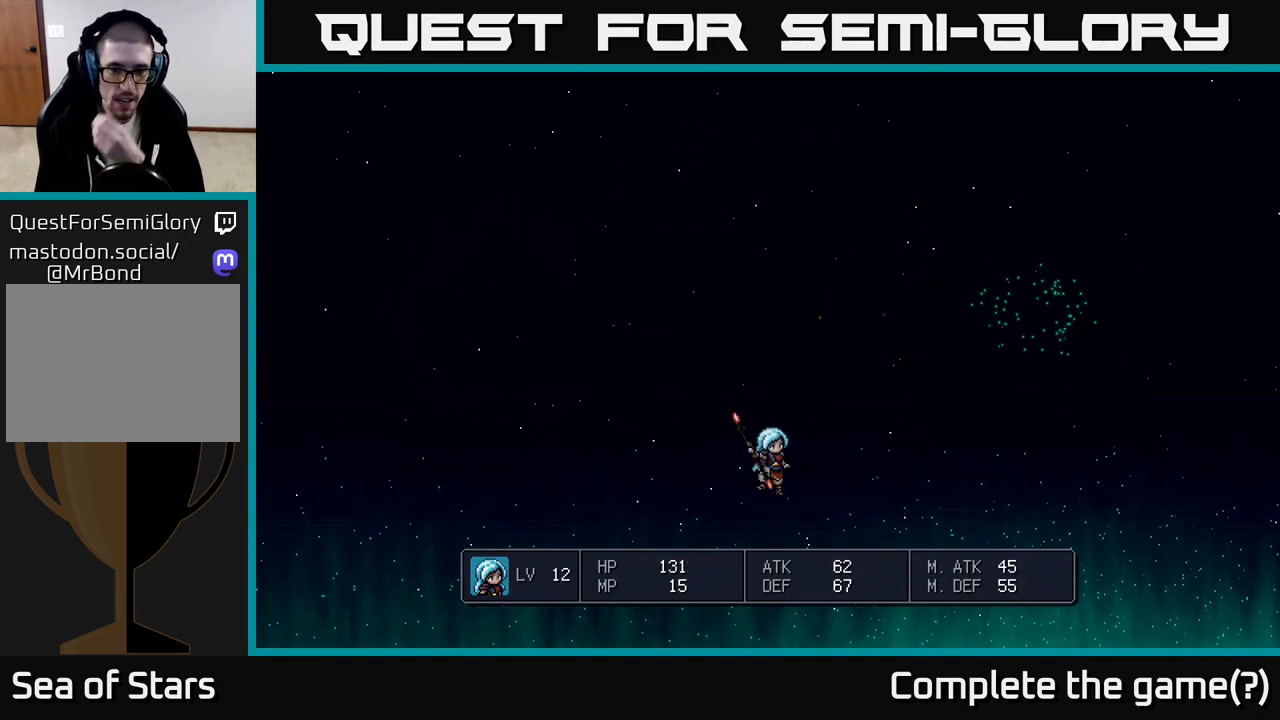
{"buttons": ["A"], "left_stick": "center", "right_stick": "center", "events": [[483, "A", "down"]]}
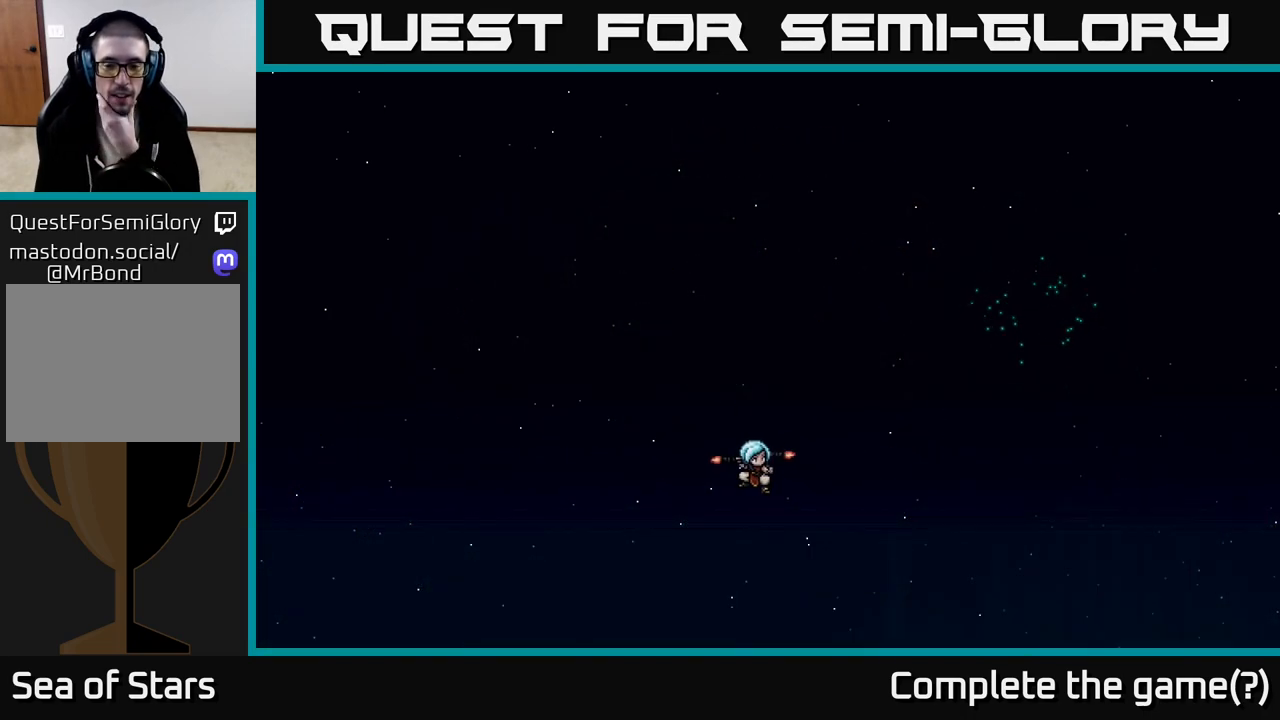
{"buttons": [], "left_stick": "center", "right_stick": "center", "events": [[133, "A", "up"]]}
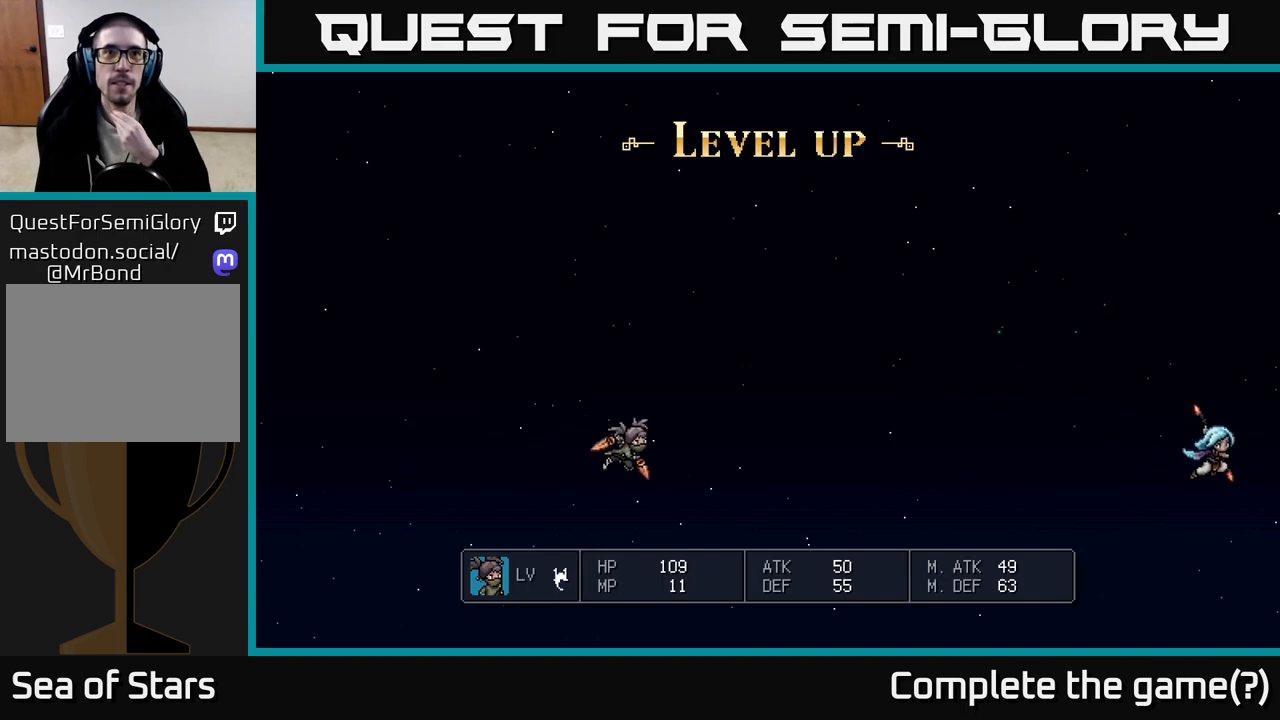
{"buttons": [], "left_stick": "center", "right_stick": "center", "events": []}
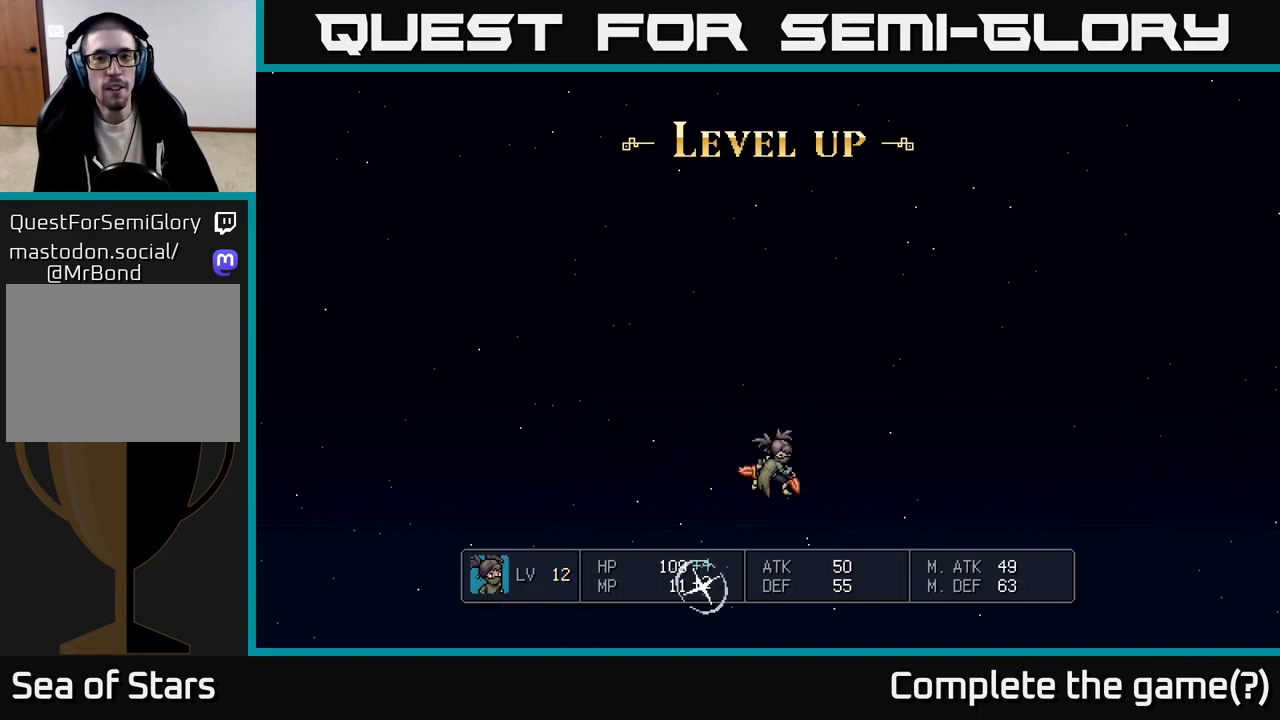
{"buttons": [], "left_stick": "center", "right_stick": "center", "events": []}
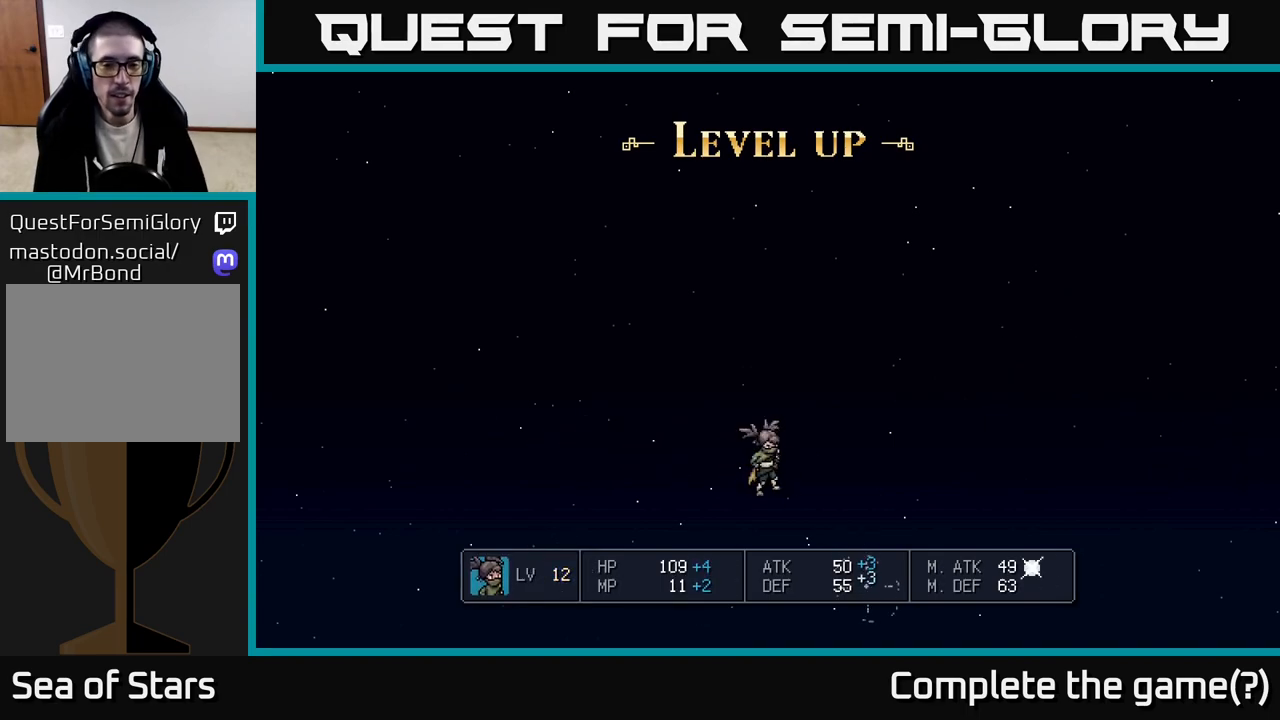
{"buttons": [], "left_stick": "center", "right_stick": "center", "events": []}
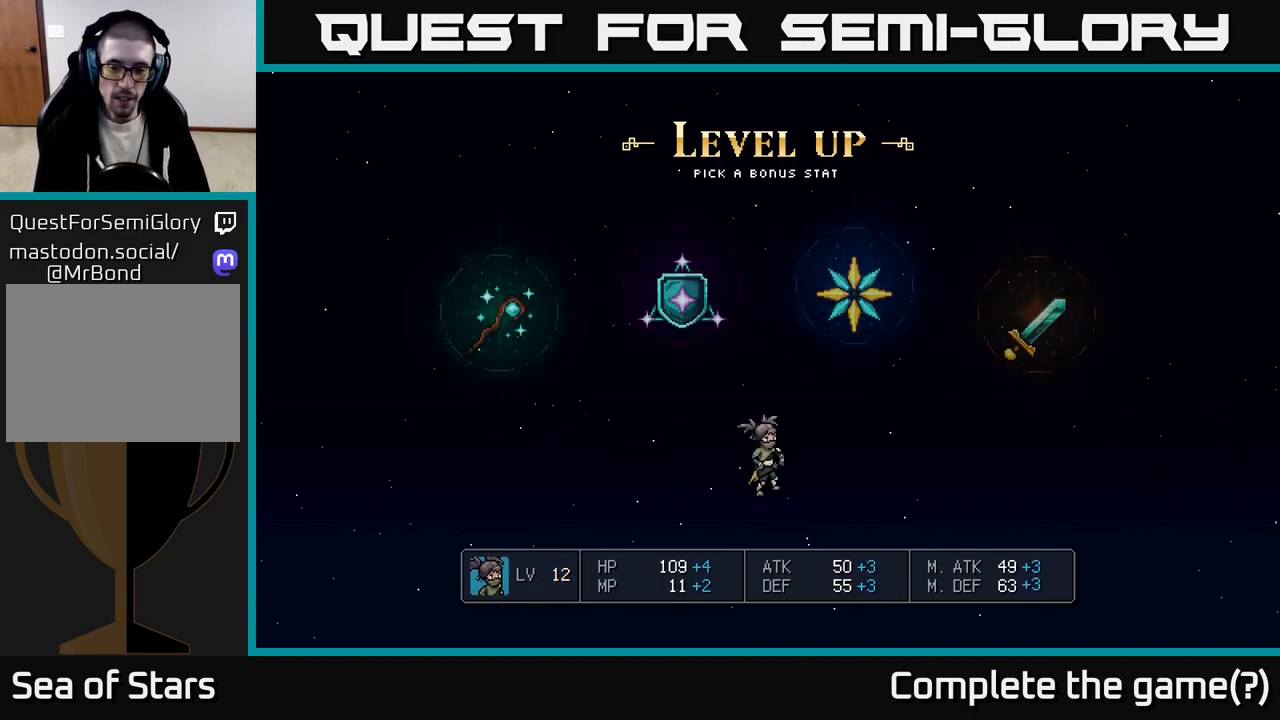
{"buttons": [], "left_stick": "center", "right_stick": "center", "events": []}
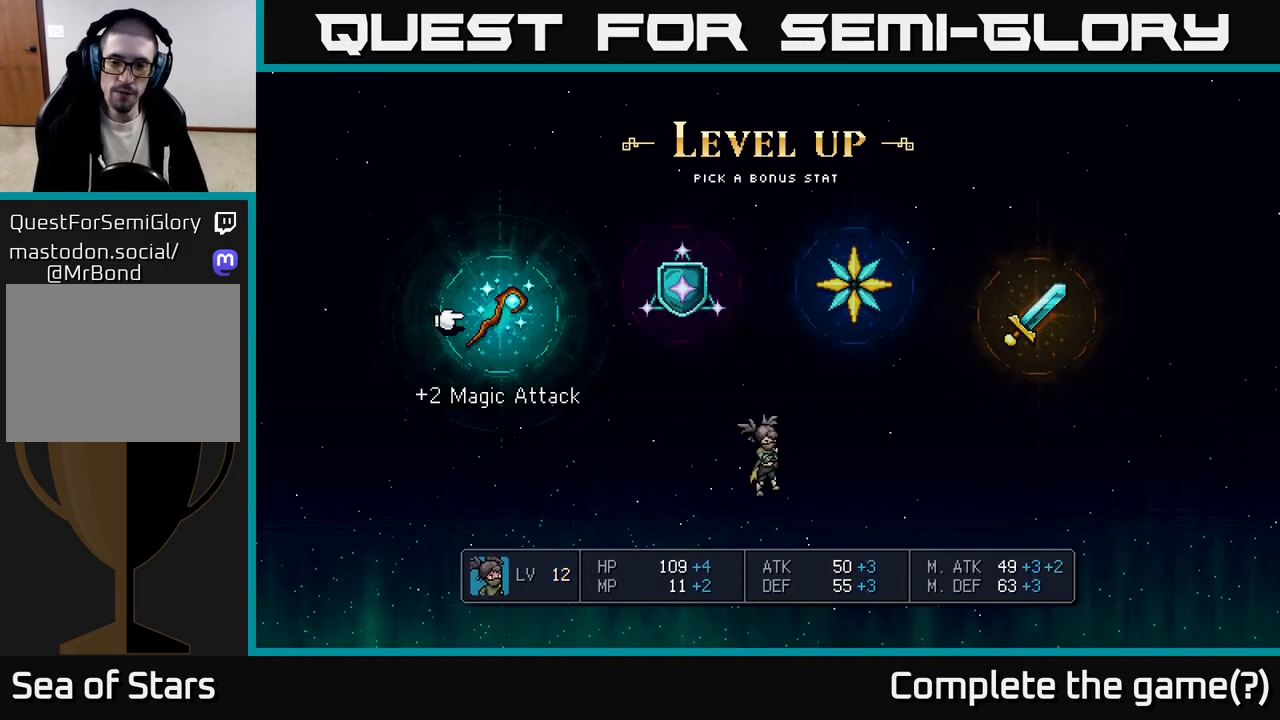
{"buttons": [], "left_stick": "center", "right_stick": "center", "events": []}
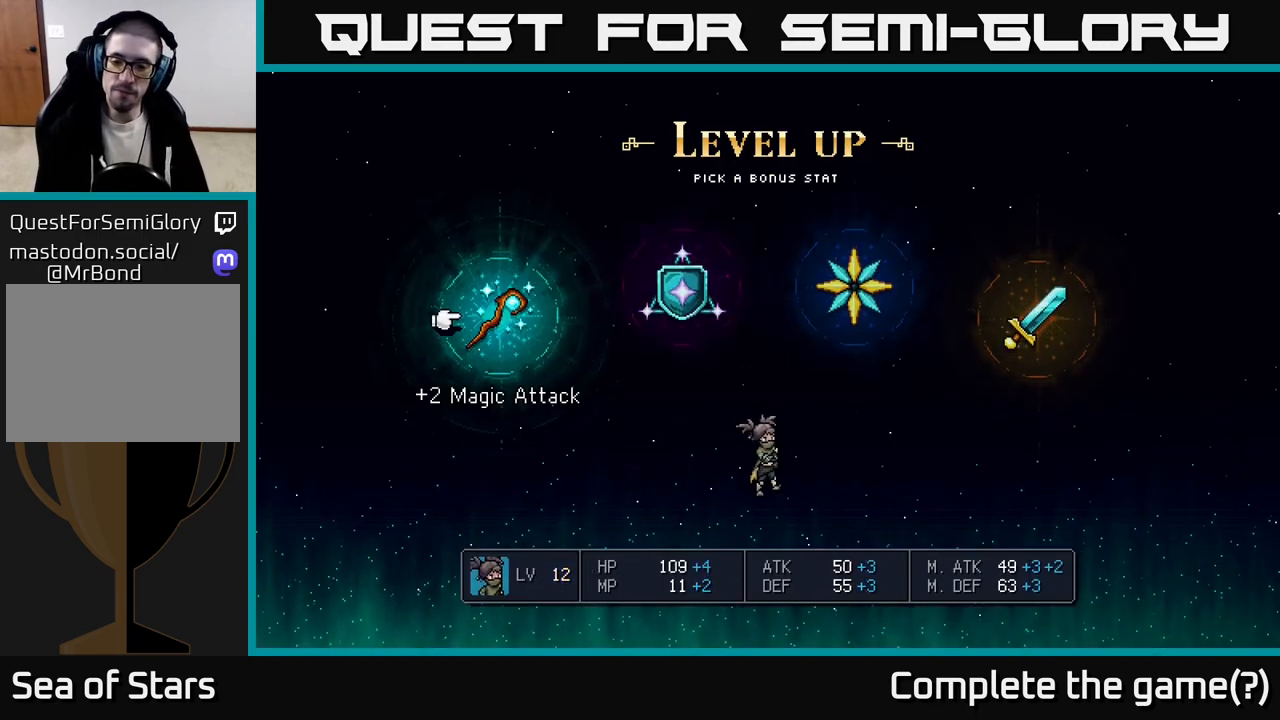
{"buttons": [], "left_stick": "center", "right_stick": "center", "events": []}
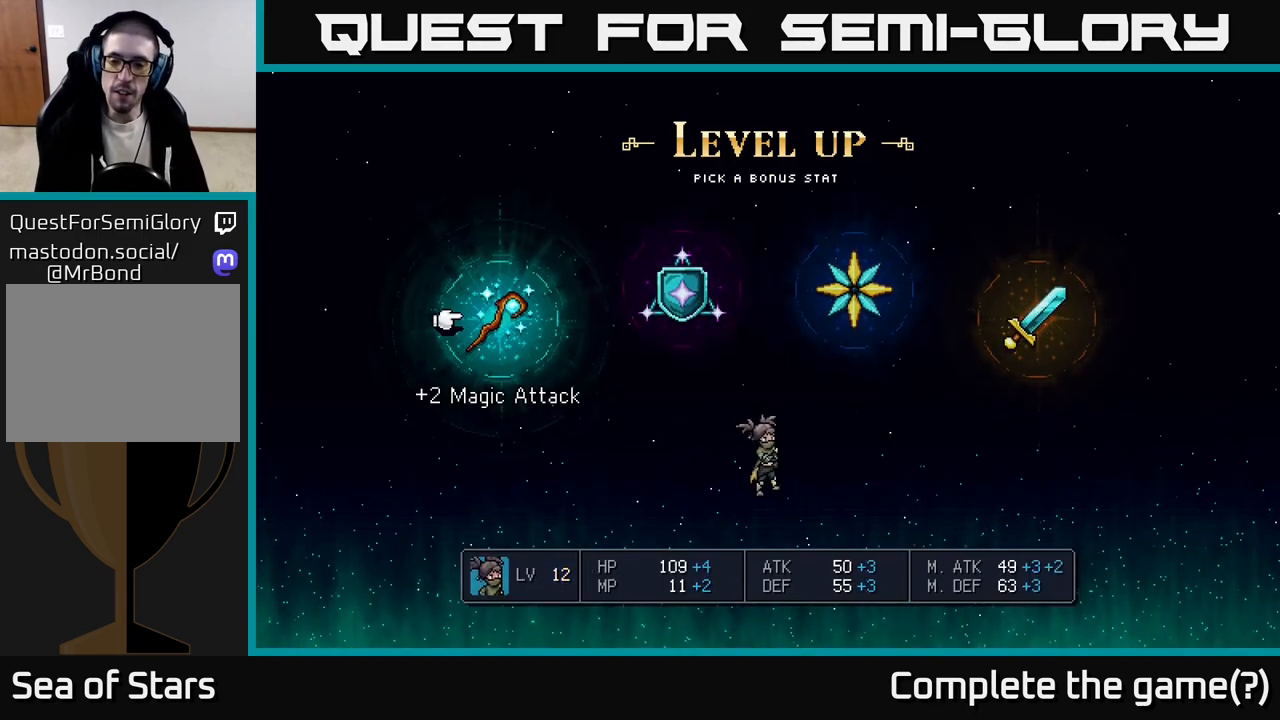
{"buttons": [], "left_stick": "center", "right_stick": "center", "events": [[150, "left_stick", "left"], [300, "left_stick", "center"]]}
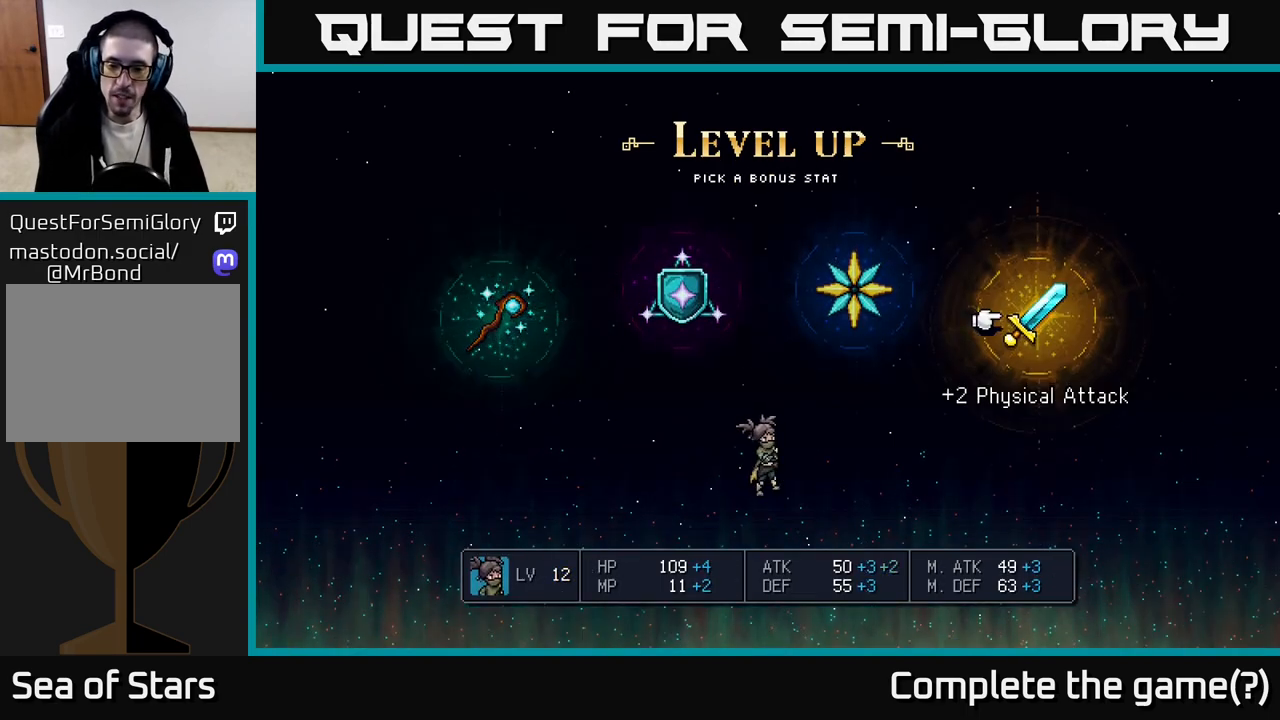
{"buttons": [], "left_stick": "center", "right_stick": "center", "events": [[100, "left_stick", "right"], [317, "left_stick", "center"]]}
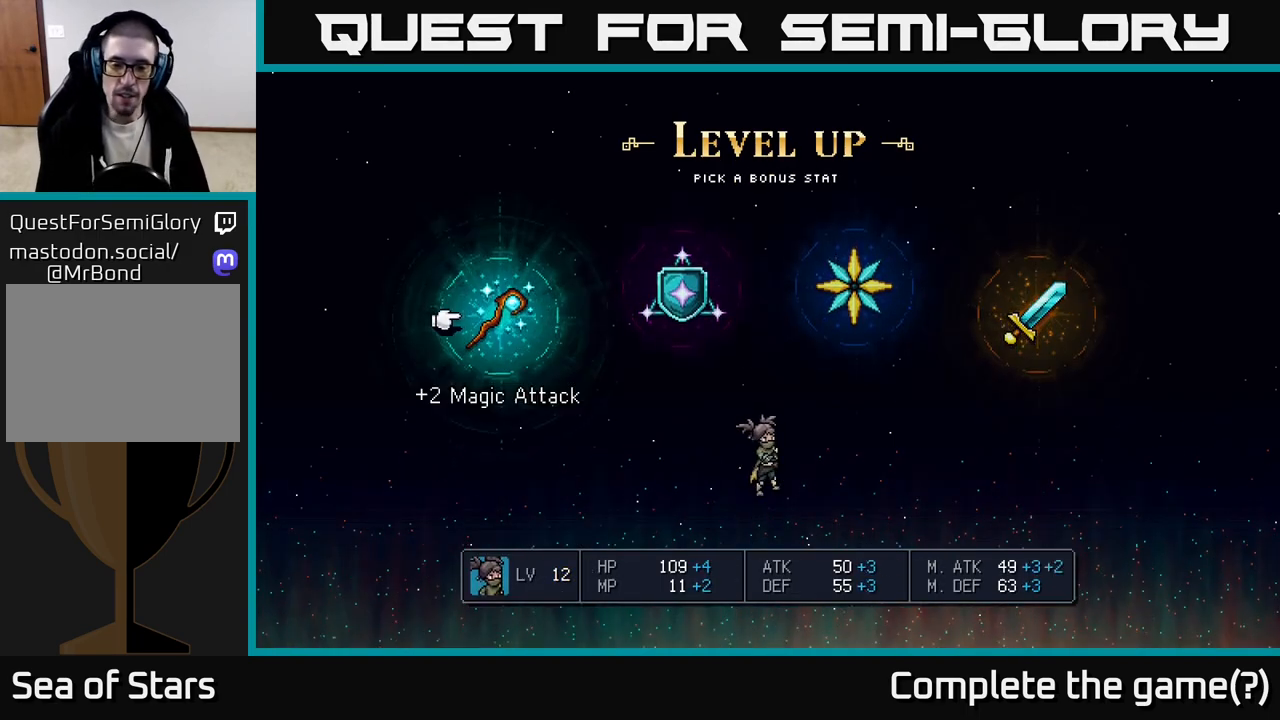
{"buttons": [], "left_stick": "left", "right_stick": "center", "events": [[67, "left_stick", "left"], [283, "left_stick", "center"], [383, "left_stick", "left"]]}
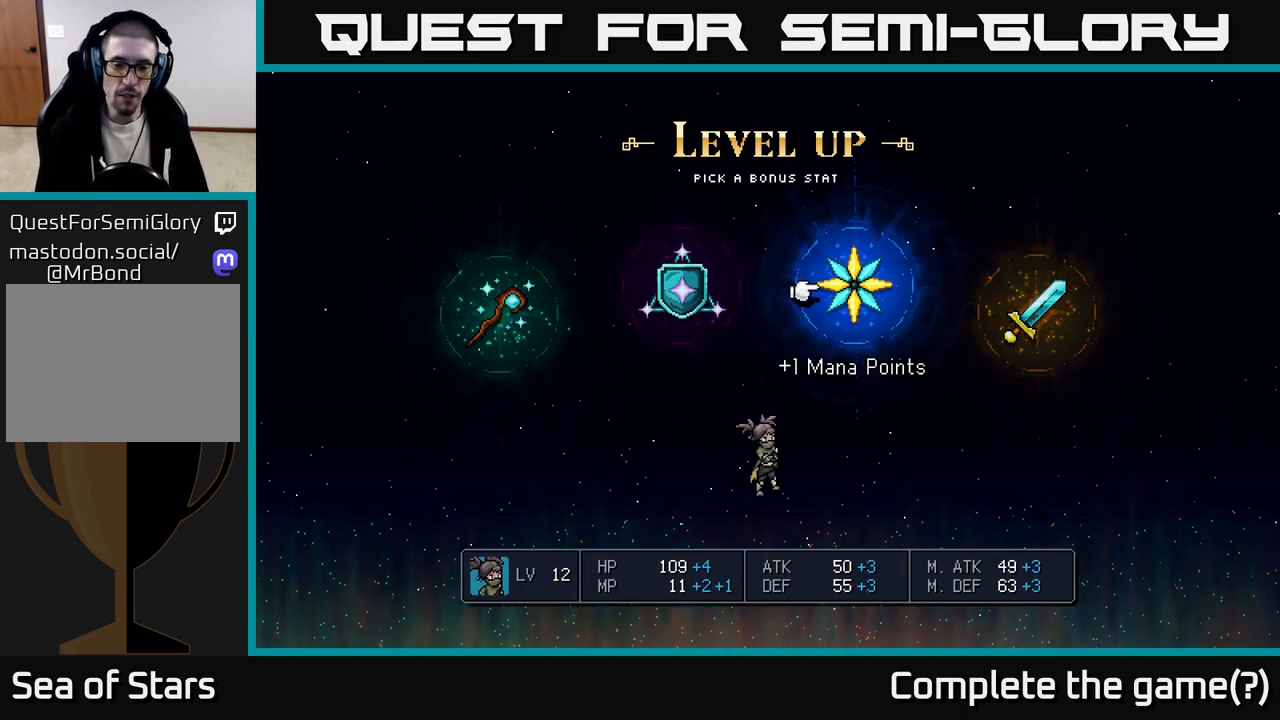
{"buttons": [], "left_stick": "center", "right_stick": "center", "events": [[83, "left_stick", "center"]]}
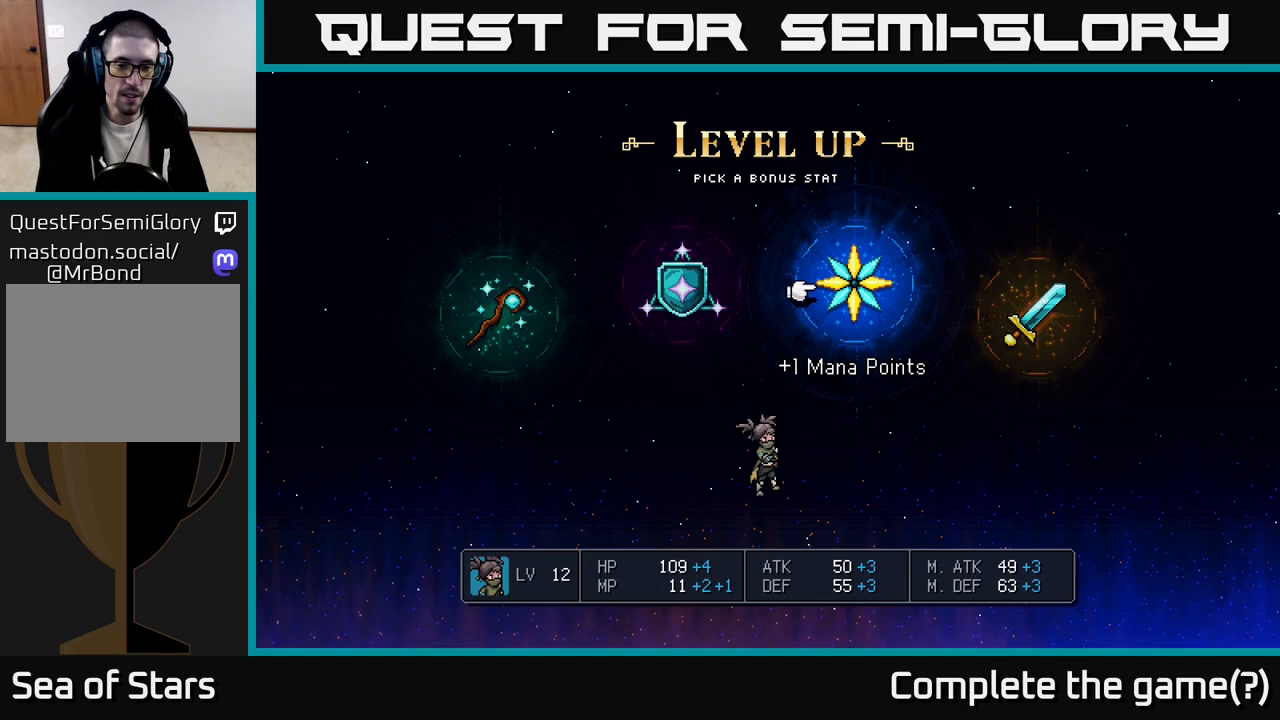
{"buttons": [], "left_stick": "left", "right_stick": "center", "events": [[500, "left_stick", "left"]]}
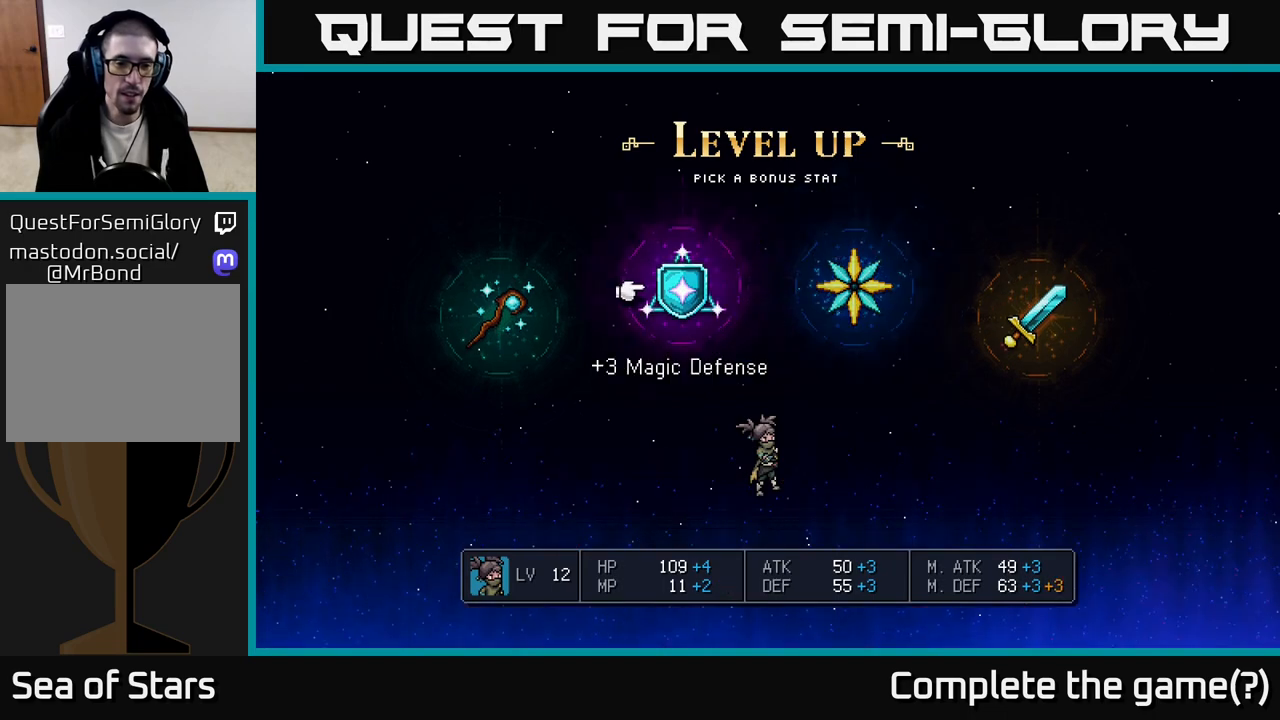
{"buttons": [], "left_stick": "center", "right_stick": "center", "events": [[217, "left_stick", "center"]]}
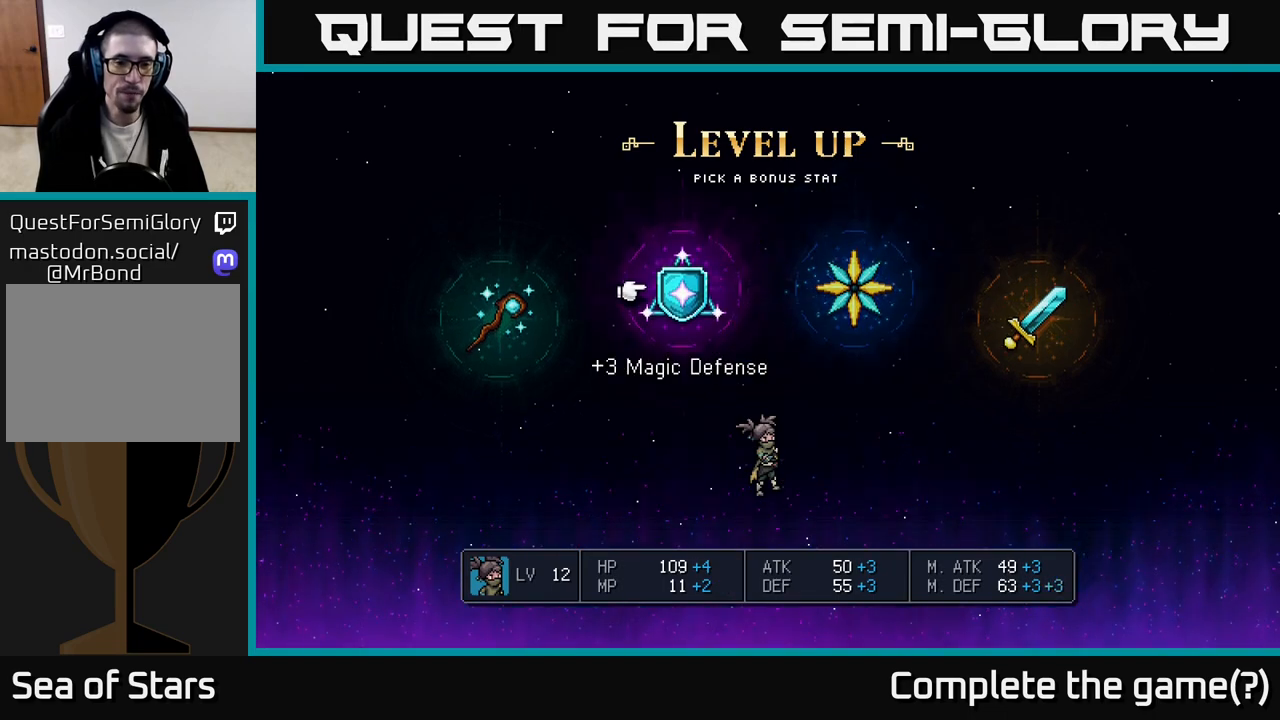
{"buttons": [], "left_stick": "left", "right_stick": "center", "events": [[300, "left_stick", "left"]]}
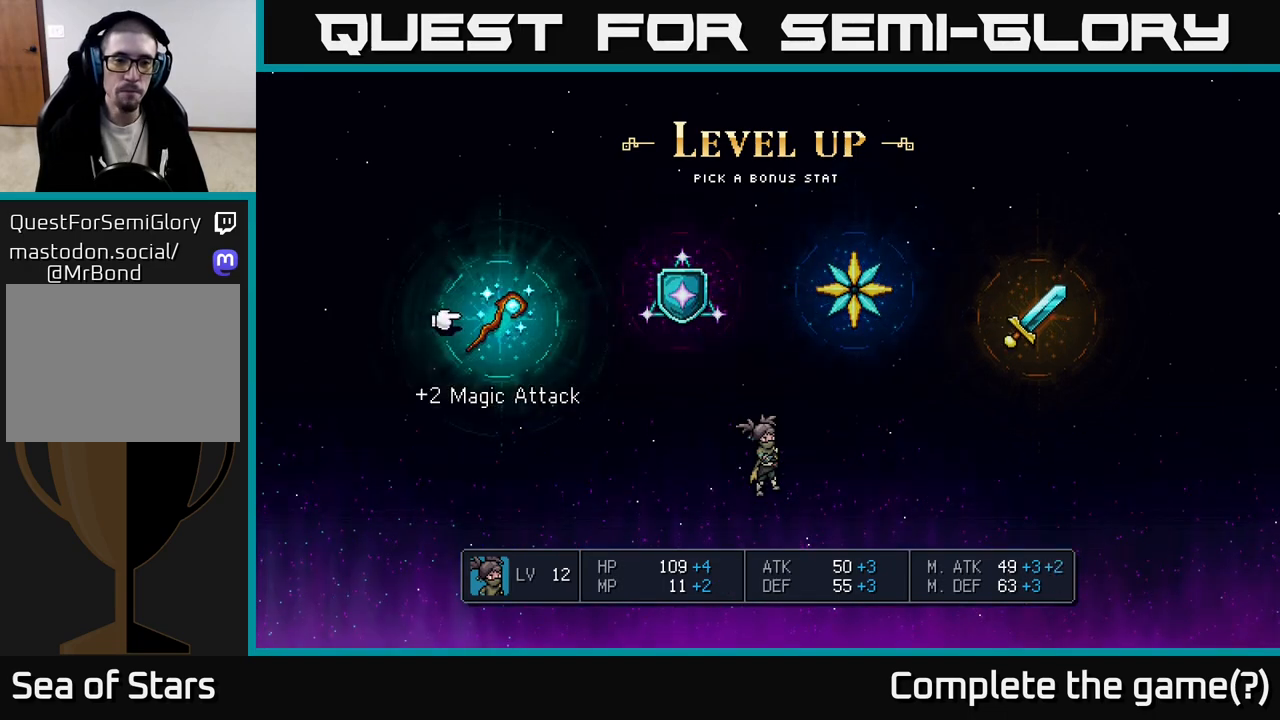
{"buttons": [], "left_stick": "center", "right_stick": "center", "events": [[33, "left_stick", "center"]]}
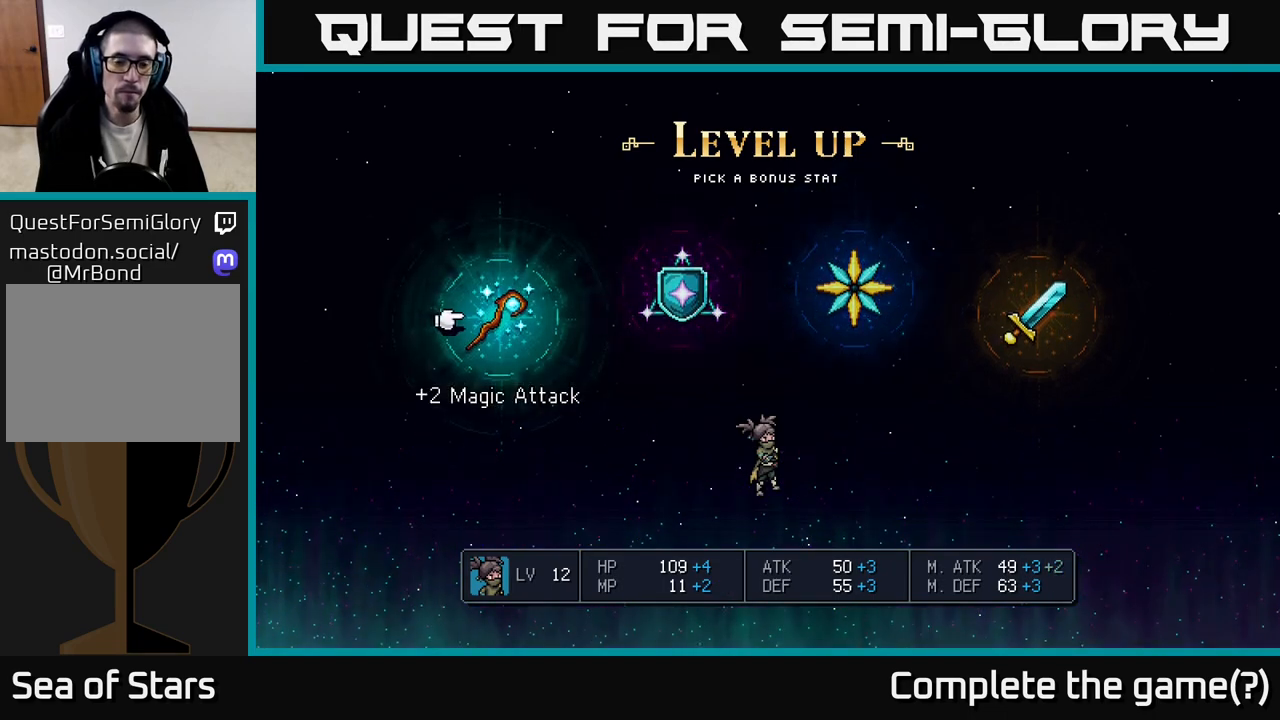
{"buttons": [], "left_stick": "right", "right_stick": "center", "events": [[350, "left_stick", "right"]]}
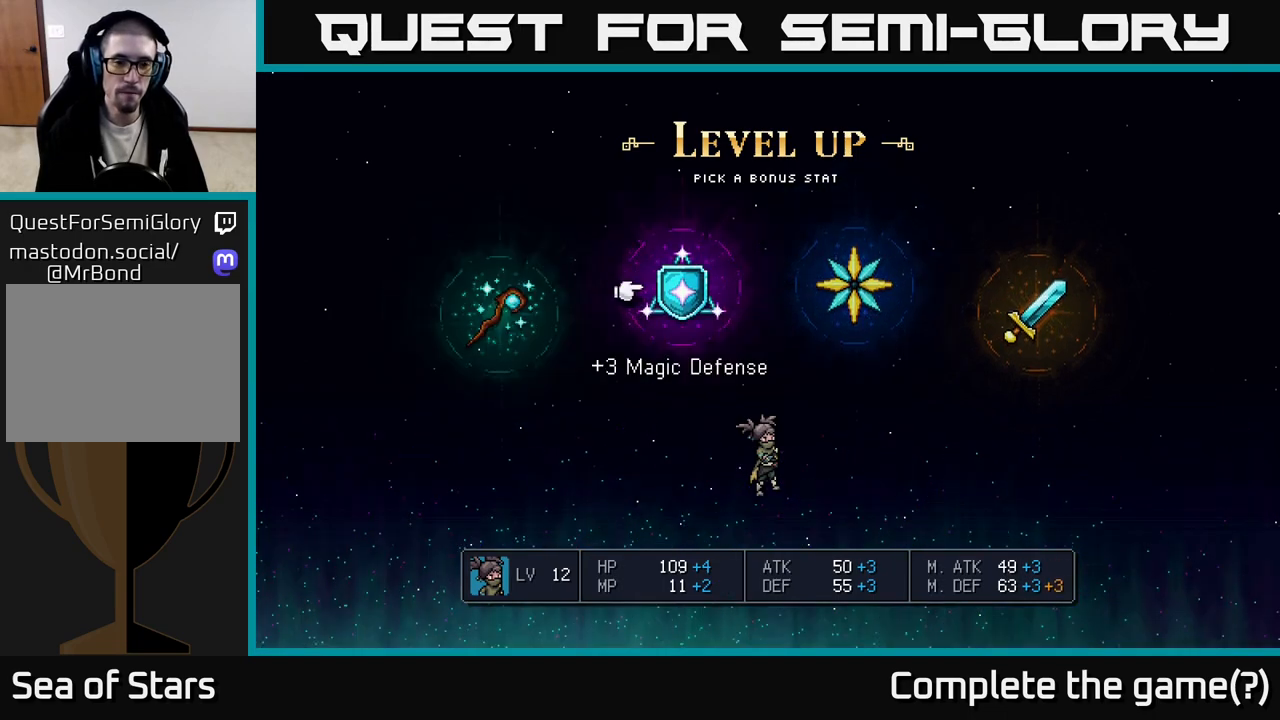
{"buttons": [], "left_stick": "center", "right_stick": "center", "events": [[83, "left_stick", "center"], [200, "left_stick", "right"], [400, "left_stick", "center"]]}